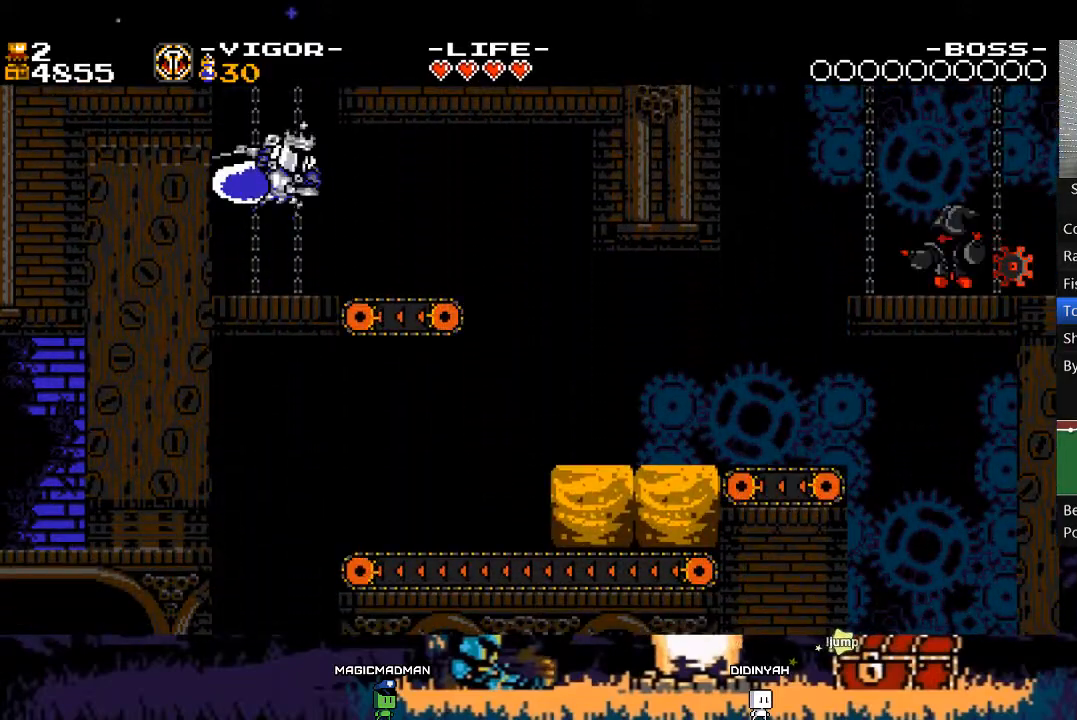
Gameplay with a controller (Xbox layout); each line is a JSON object with the inputs held at the frame after it. "events" lists button and stick changes between this image and that frame as [ms after this image, input, new state], when the widget could be followed in between. Not read: L3 R3 left_stick right_stick.
{"buttons": ["DPAD_RIGHT"], "events": [[83, "X", "down"], [250, "X", "up"]]}
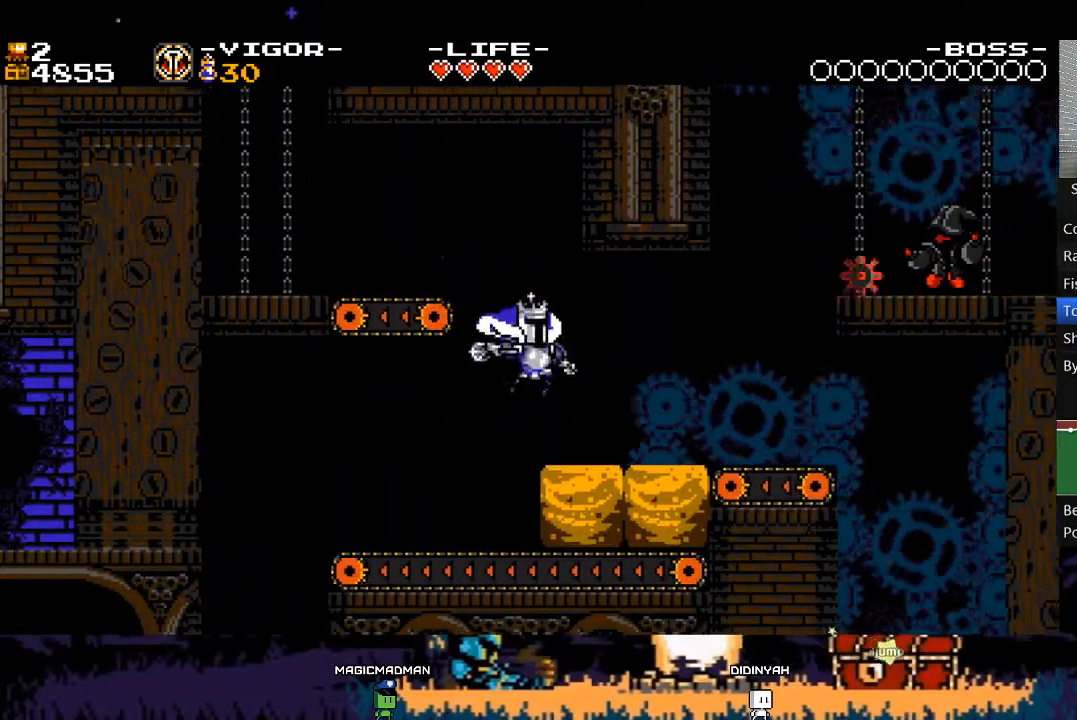
{"buttons": ["A", "X", "DPAD_RIGHT"], "events": [[183, "A", "down"], [483, "X", "down"]]}
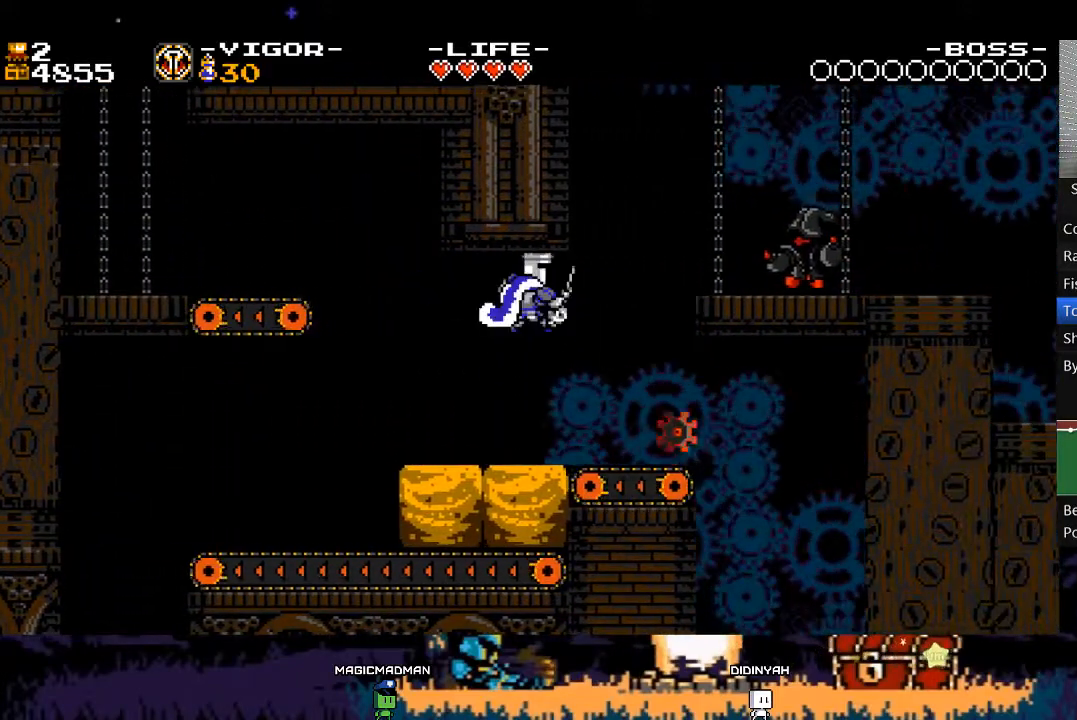
{"buttons": ["DPAD_RIGHT"], "events": [[283, "A", "up"], [383, "X", "up"]]}
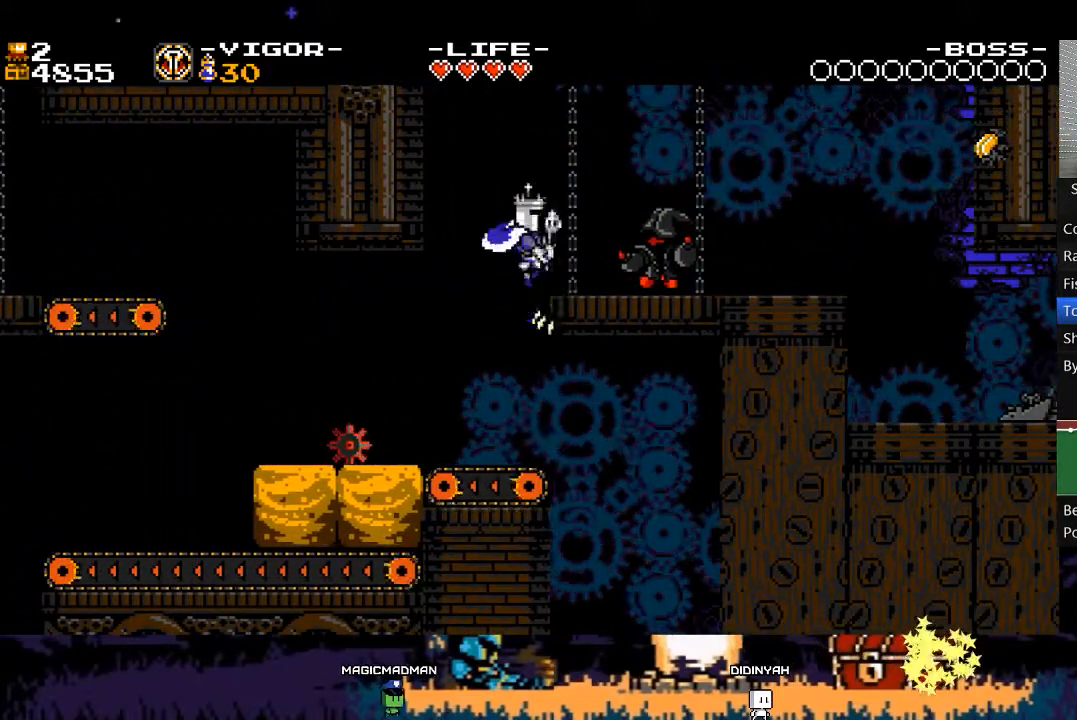
{"buttons": ["X", "DPAD_RIGHT"], "events": [[417, "X", "down"]]}
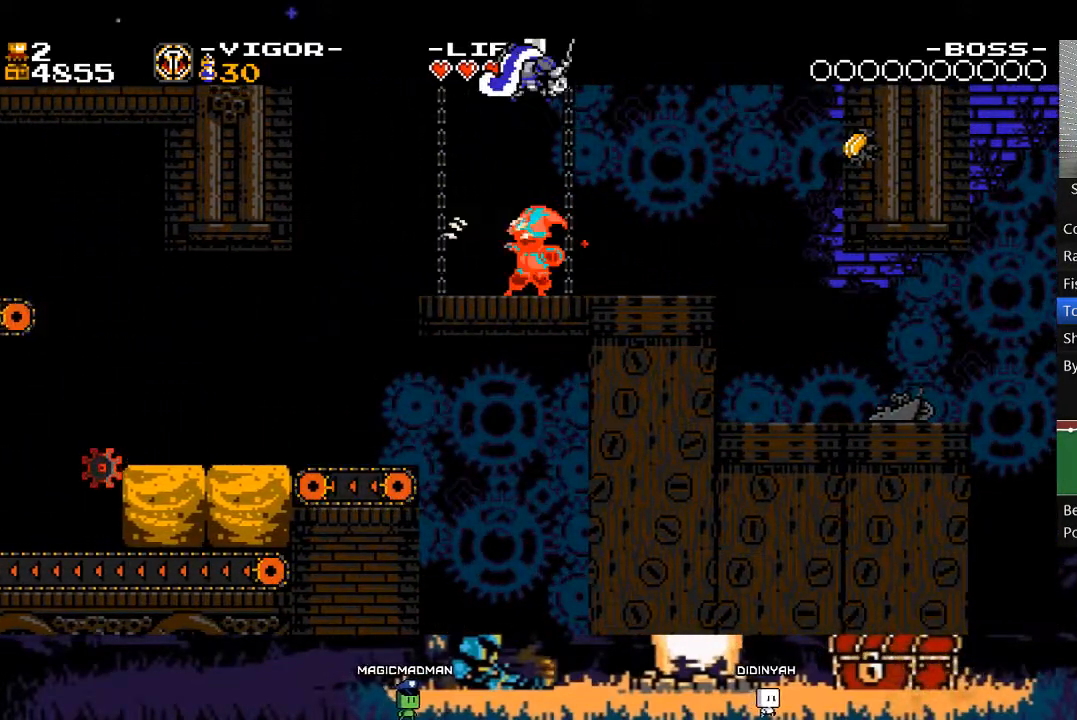
{"buttons": ["DPAD_RIGHT"], "events": [[17, "X", "up"], [50, "X", "down"], [183, "X", "up"]]}
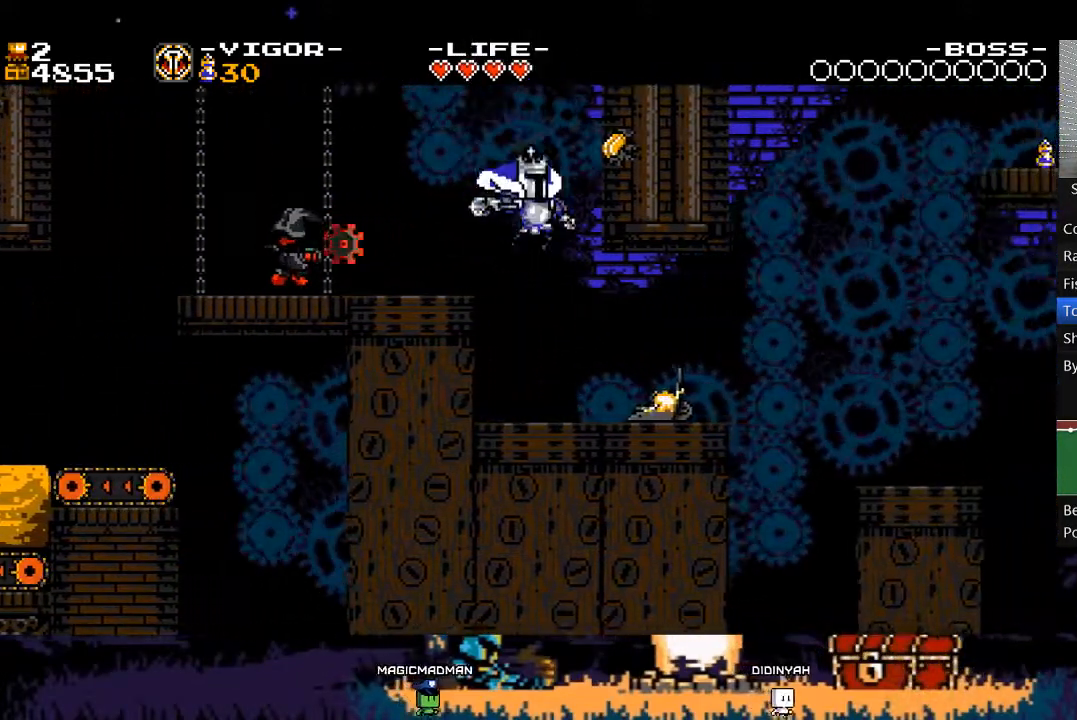
{"buttons": ["DPAD_RIGHT"], "events": [[217, "A", "down"], [350, "X", "down"], [483, "A", "up"], [483, "X", "up"]]}
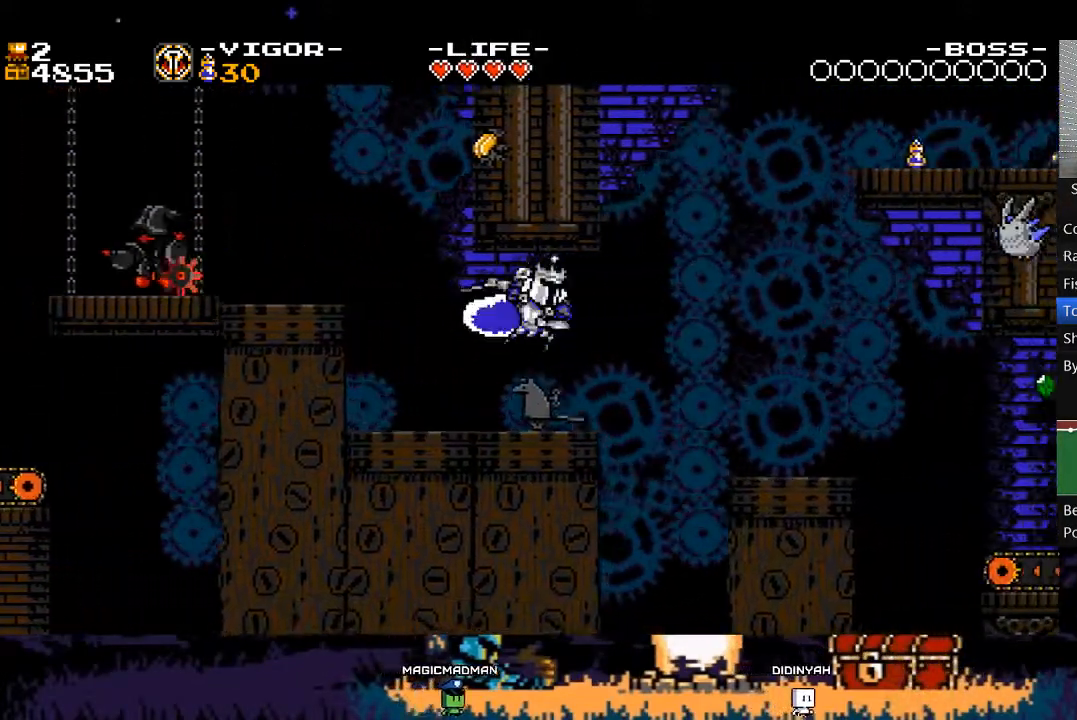
{"buttons": ["DPAD_RIGHT"], "events": [[117, "X", "down"], [383, "X", "up"]]}
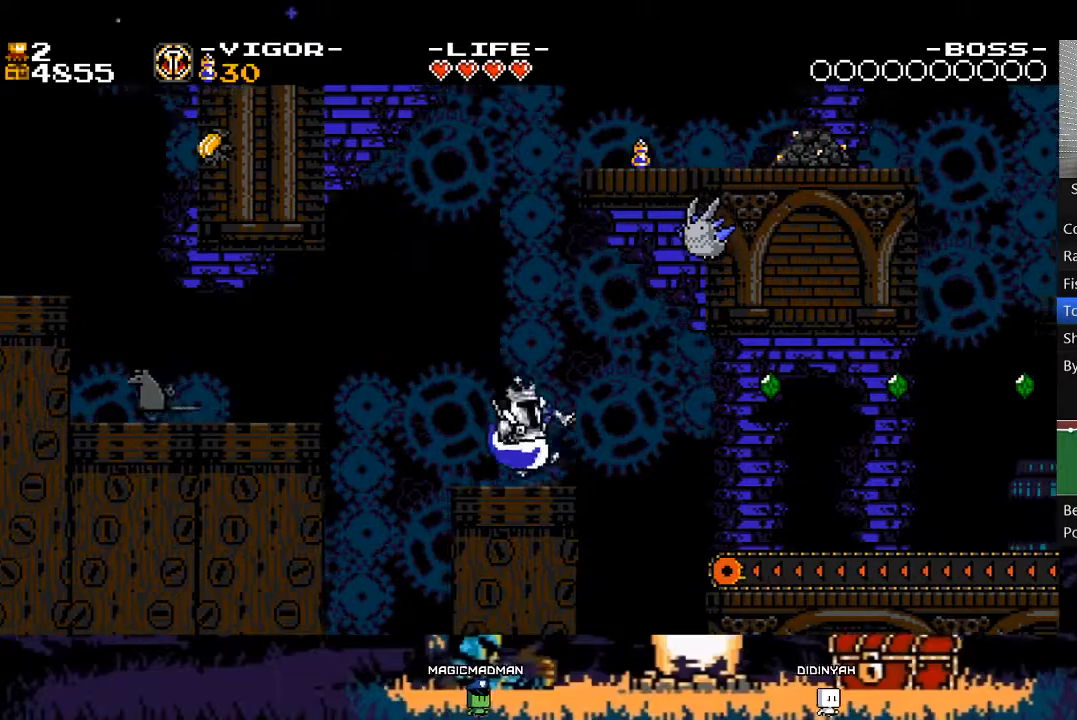
{"buttons": ["X", "DPAD_RIGHT"], "events": [[17, "A", "down"], [150, "X", "down"], [317, "A", "up"], [350, "X", "up"], [483, "X", "down"]]}
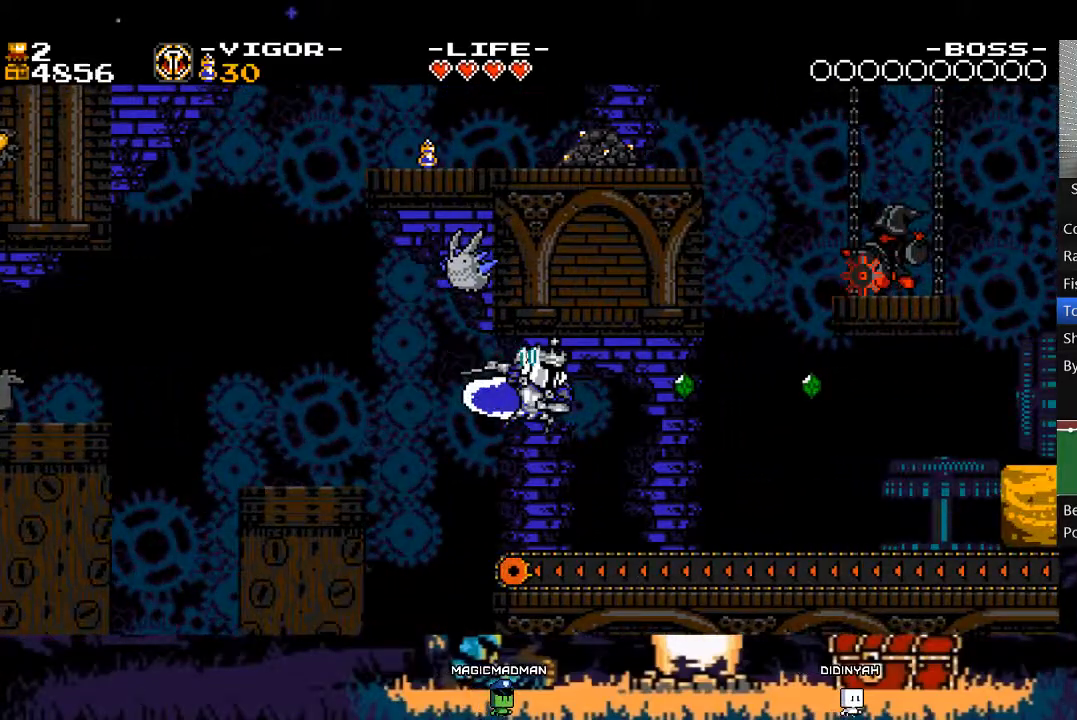
{"buttons": ["A", "DPAD_RIGHT"], "events": [[183, "X", "up"], [317, "A", "down"]]}
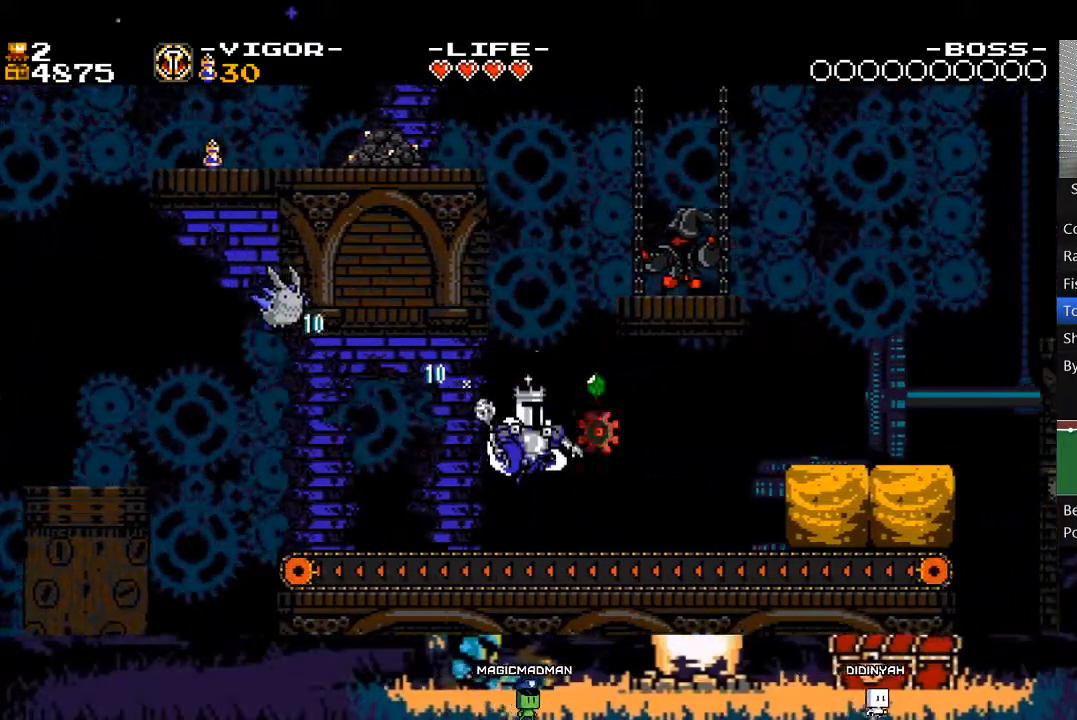
{"buttons": ["X", "DPAD_RIGHT"], "events": [[83, "X", "down"], [283, "A", "up"], [283, "X", "up"], [483, "X", "down"]]}
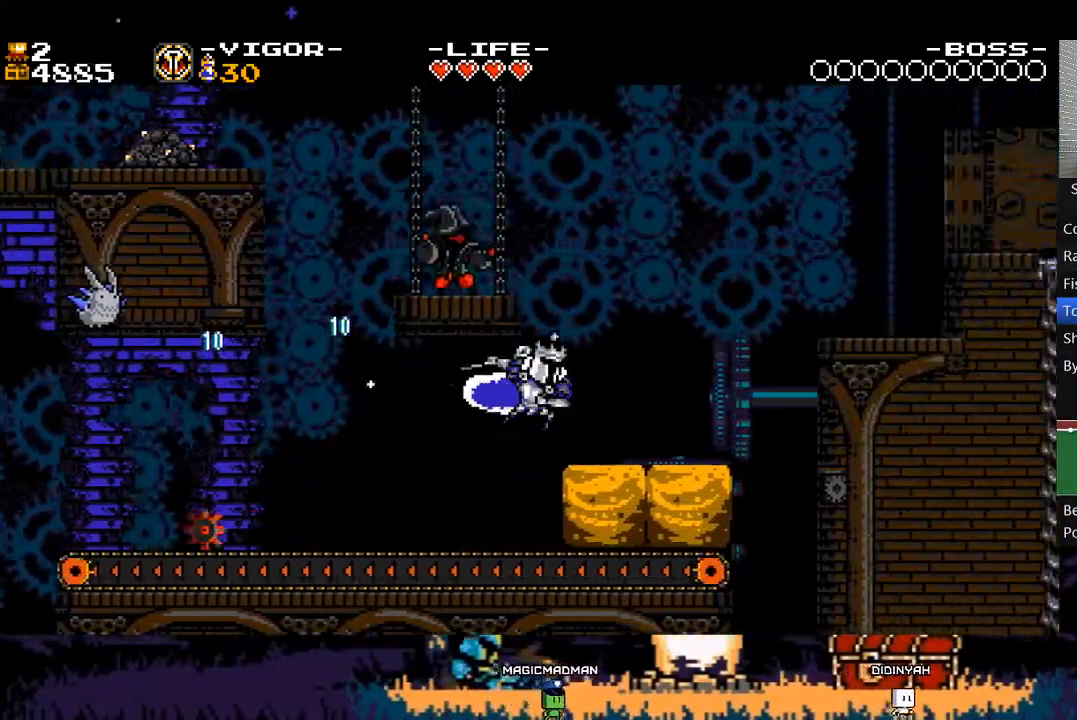
{"buttons": ["A", "DPAD_RIGHT"], "events": [[217, "X", "up"], [283, "A", "down"]]}
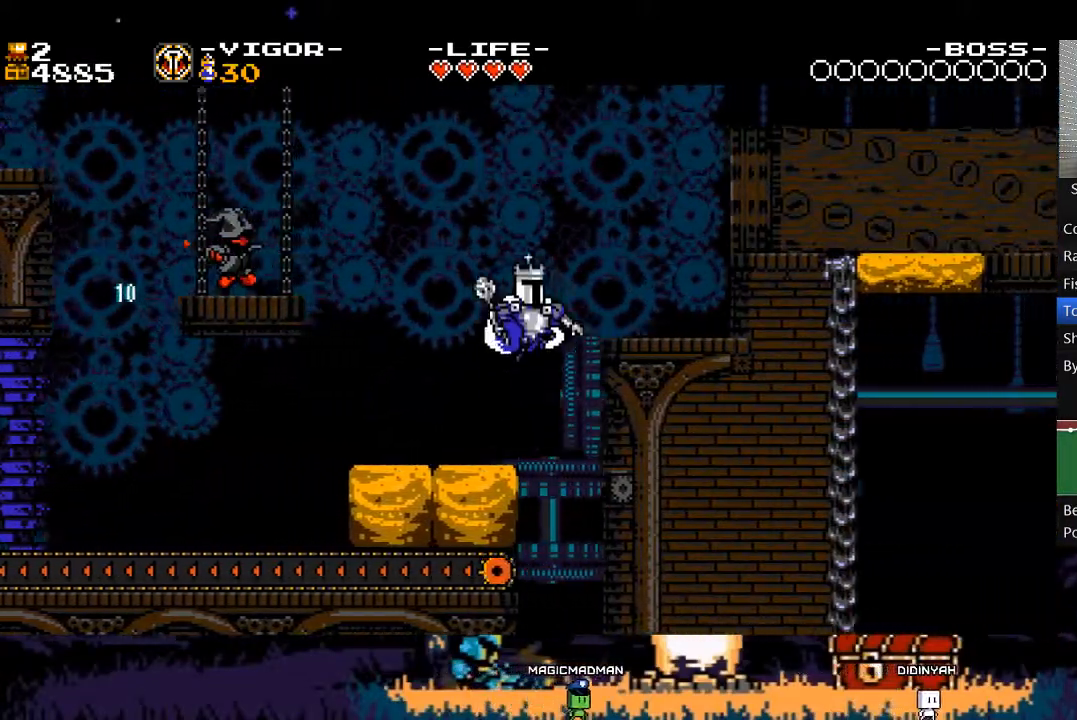
{"buttons": ["X", "DPAD_RIGHT"], "events": [[117, "X", "down"], [317, "A", "up"]]}
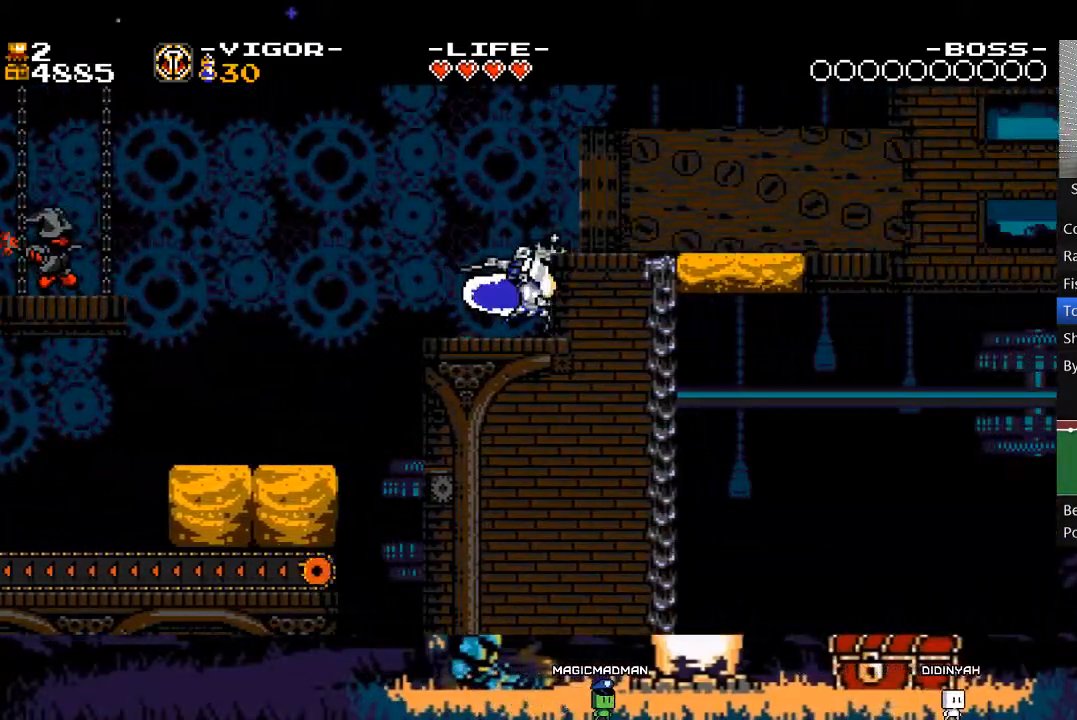
{"buttons": ["X", "DPAD_RIGHT"], "events": []}
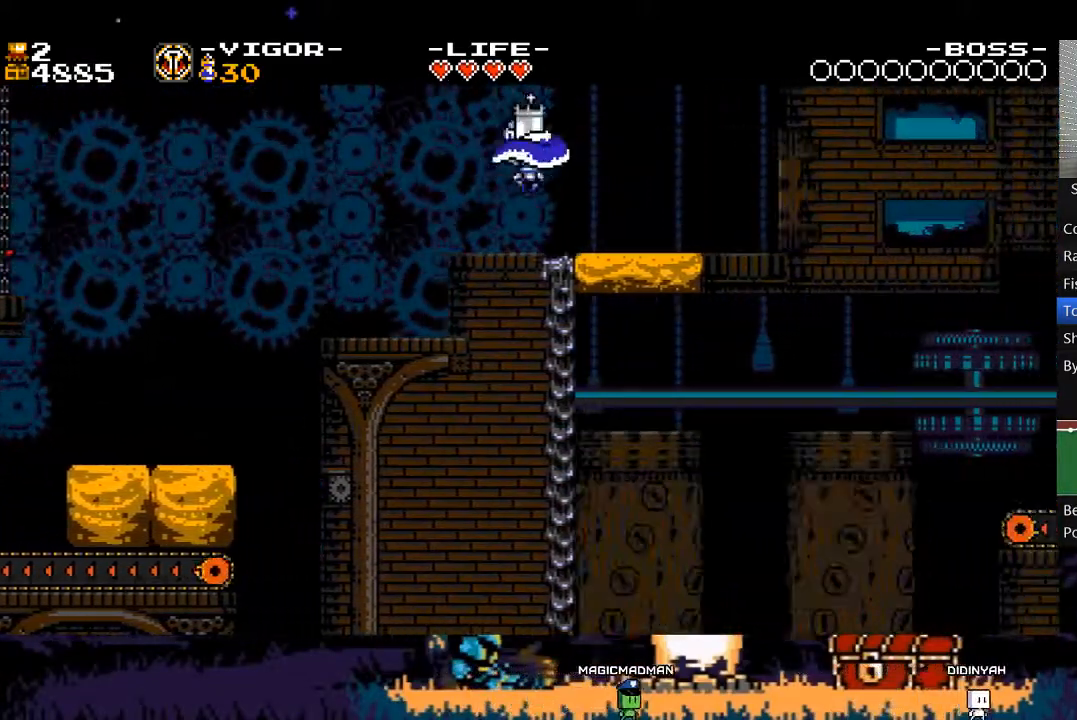
{"buttons": ["DPAD_DOWN", "DPAD_RIGHT"], "events": [[283, "DPAD_DOWN", "down"], [383, "X", "up"]]}
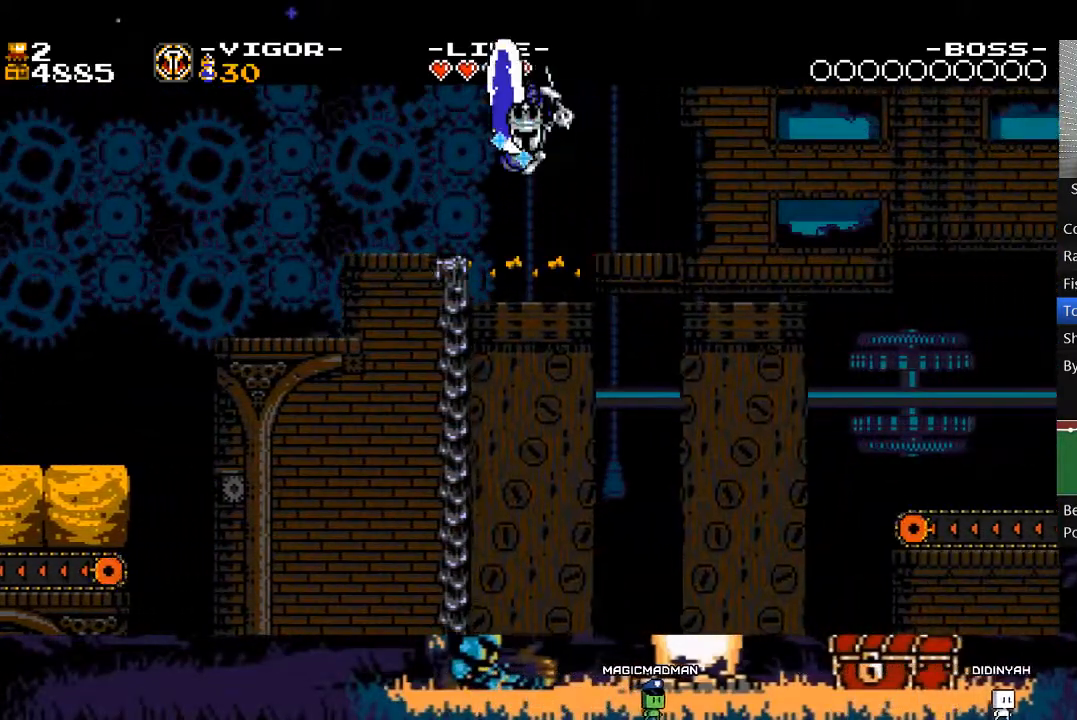
{"buttons": ["X", "DPAD_RIGHT"], "events": [[117, "DPAD_DOWN", "up"], [450, "X", "down"]]}
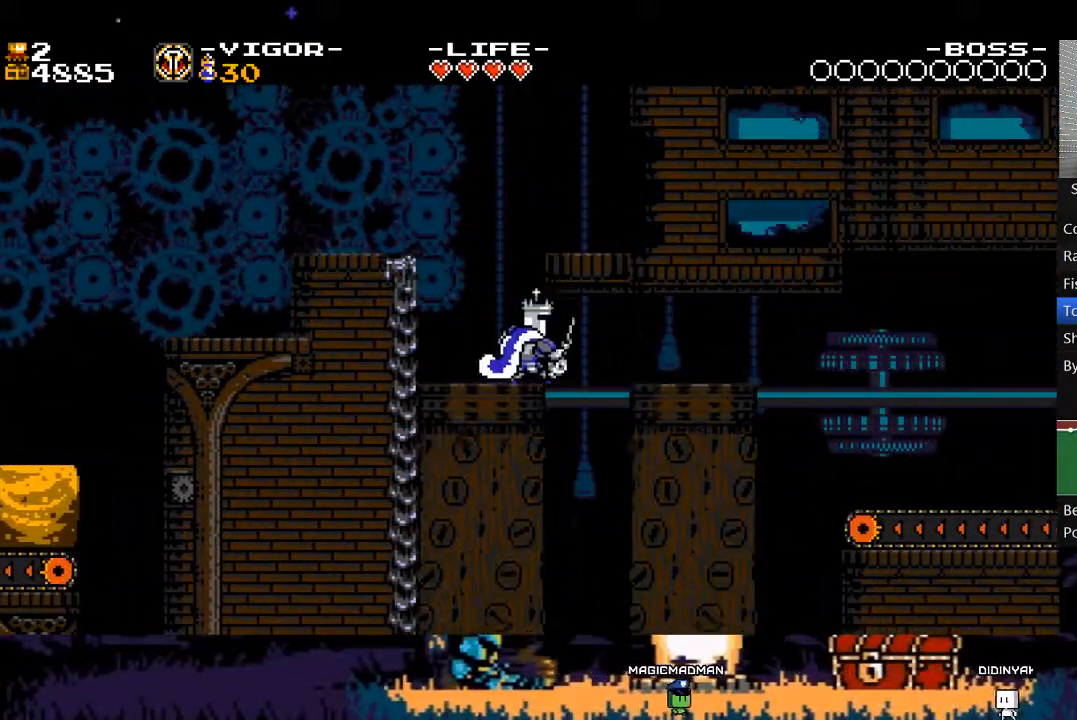
{"buttons": ["A", "X", "DPAD_RIGHT"], "events": [[150, "X", "up"], [317, "A", "down"], [417, "X", "down"]]}
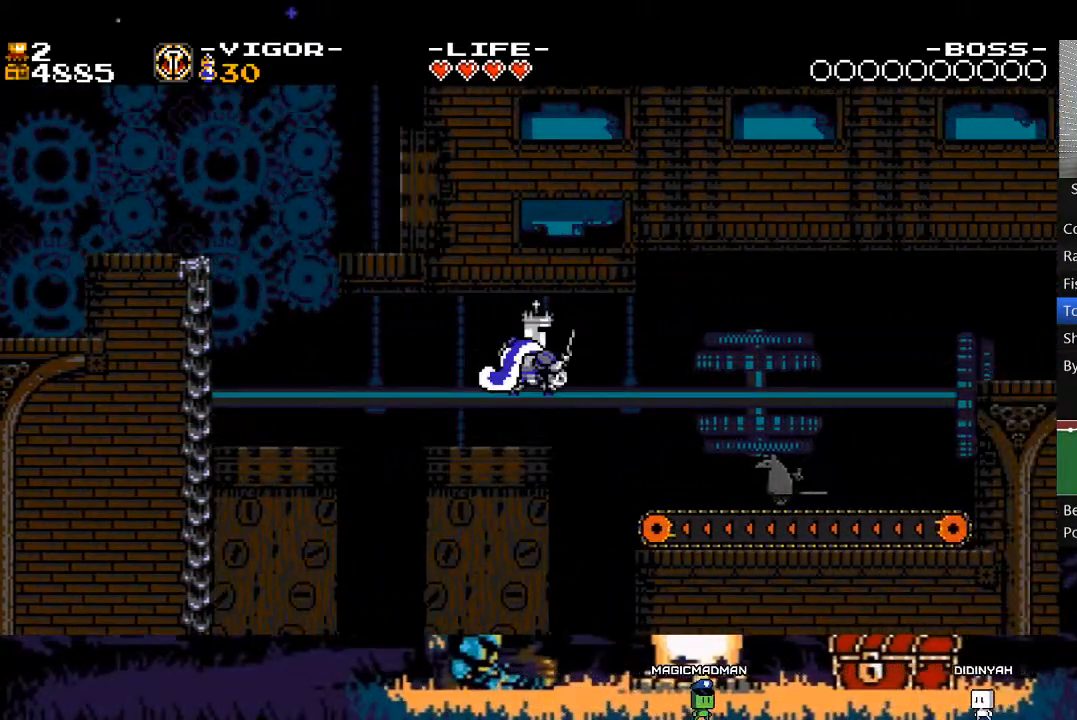
{"buttons": ["DPAD_RIGHT"], "events": [[117, "A", "up"], [117, "X", "up"], [250, "X", "down"], [483, "X", "up"]]}
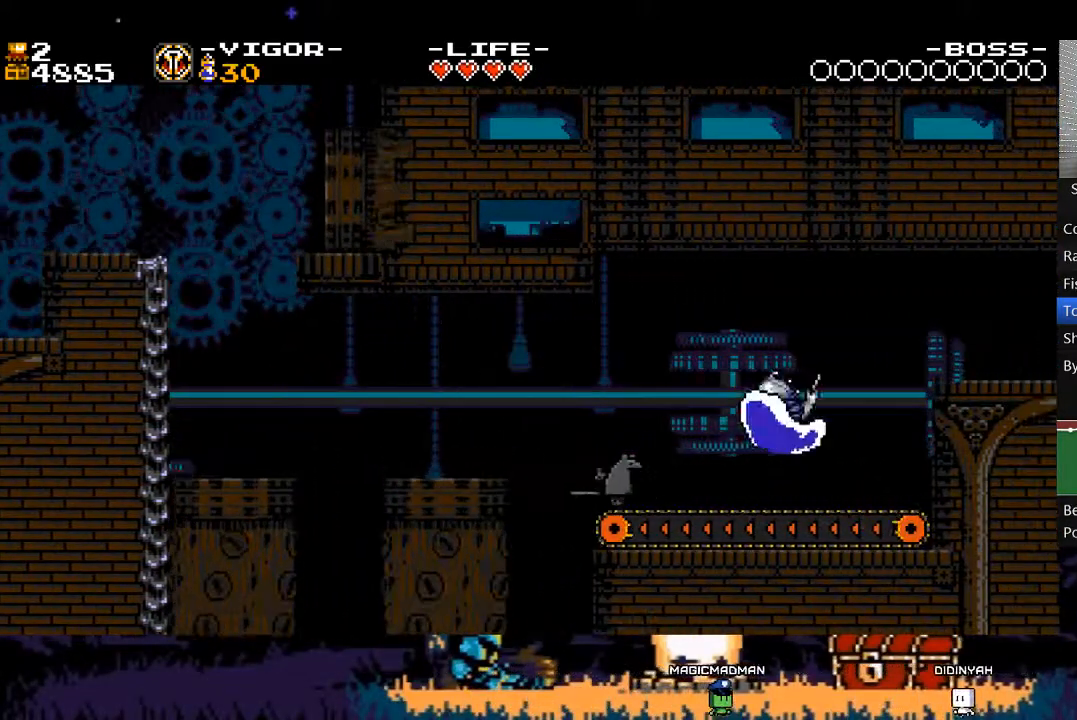
{"buttons": ["A", "X", "DPAD_RIGHT"], "events": [[83, "A", "down"], [383, "X", "down"]]}
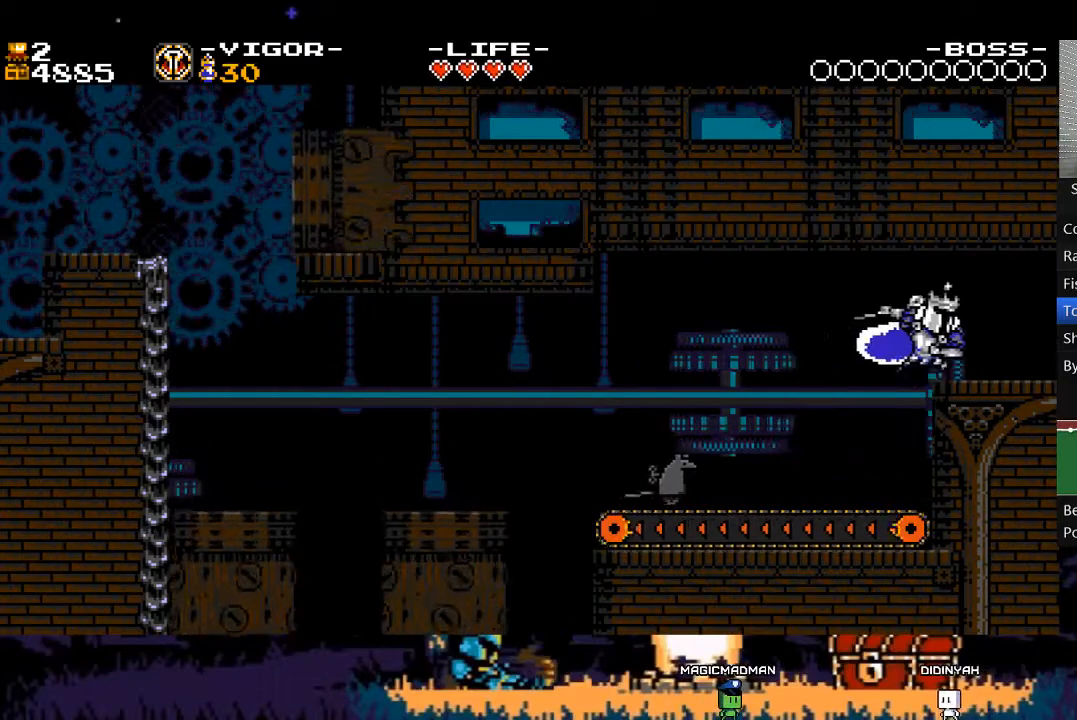
{"buttons": [], "events": [[17, "A", "up"], [17, "X", "up"], [83, "X", "down"], [250, "X", "up"], [383, "DPAD_RIGHT", "up"]]}
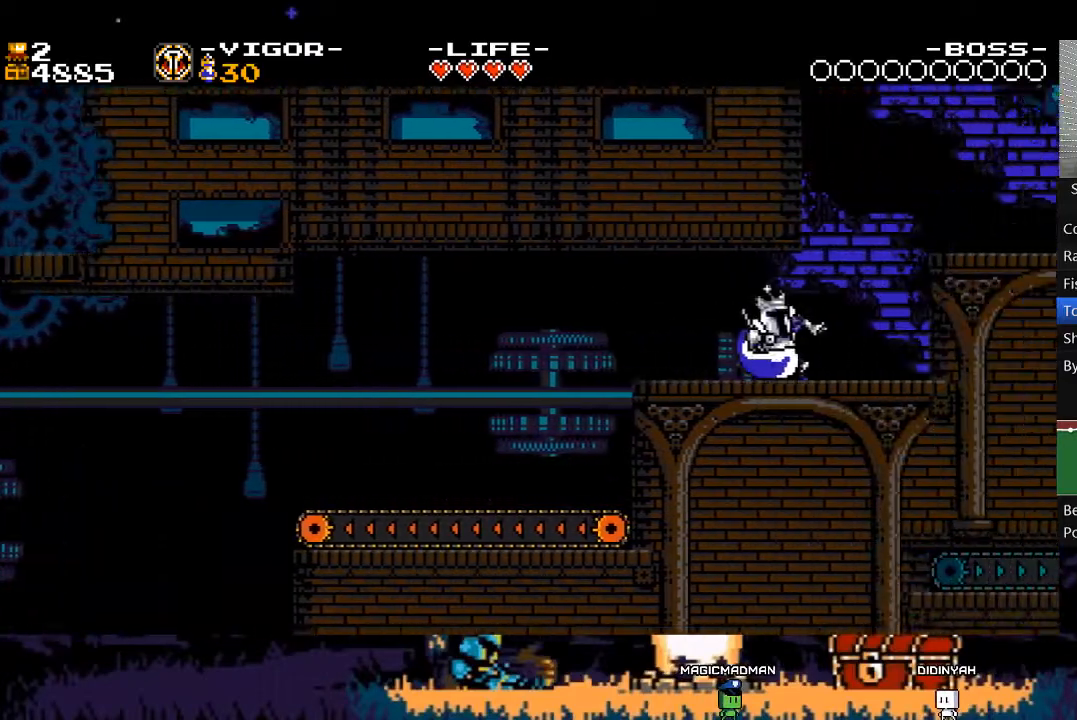
{"buttons": ["DPAD_RIGHT"], "events": [[50, "DPAD_RIGHT", "down"]]}
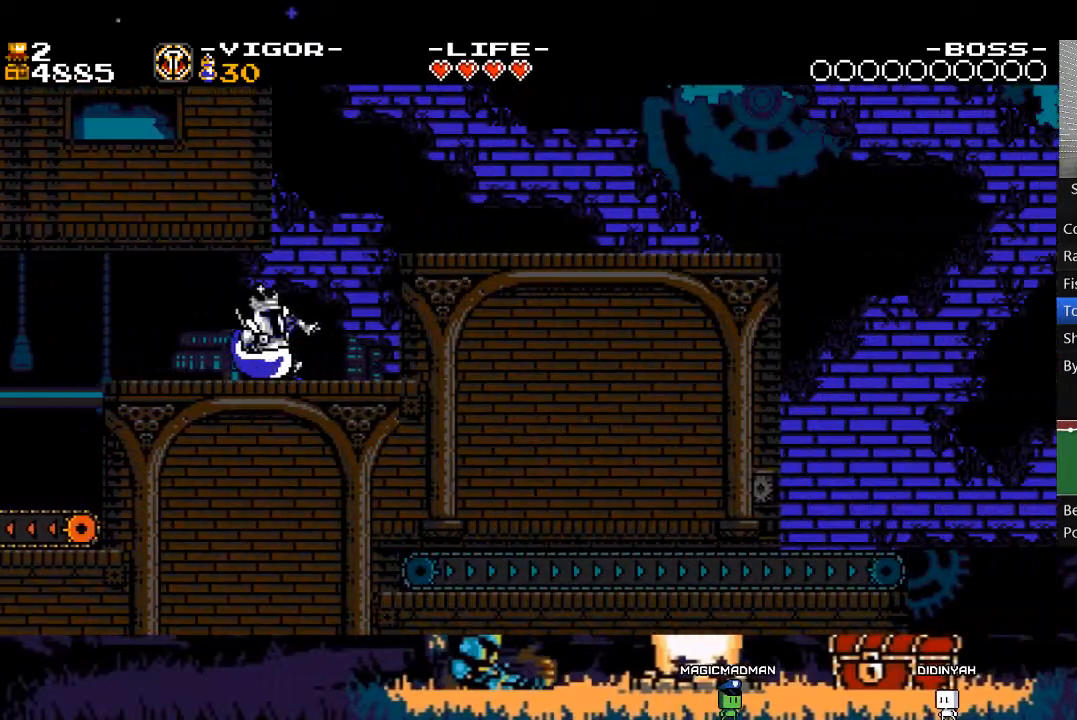
{"buttons": ["A", "DPAD_RIGHT"], "events": [[317, "A", "down"]]}
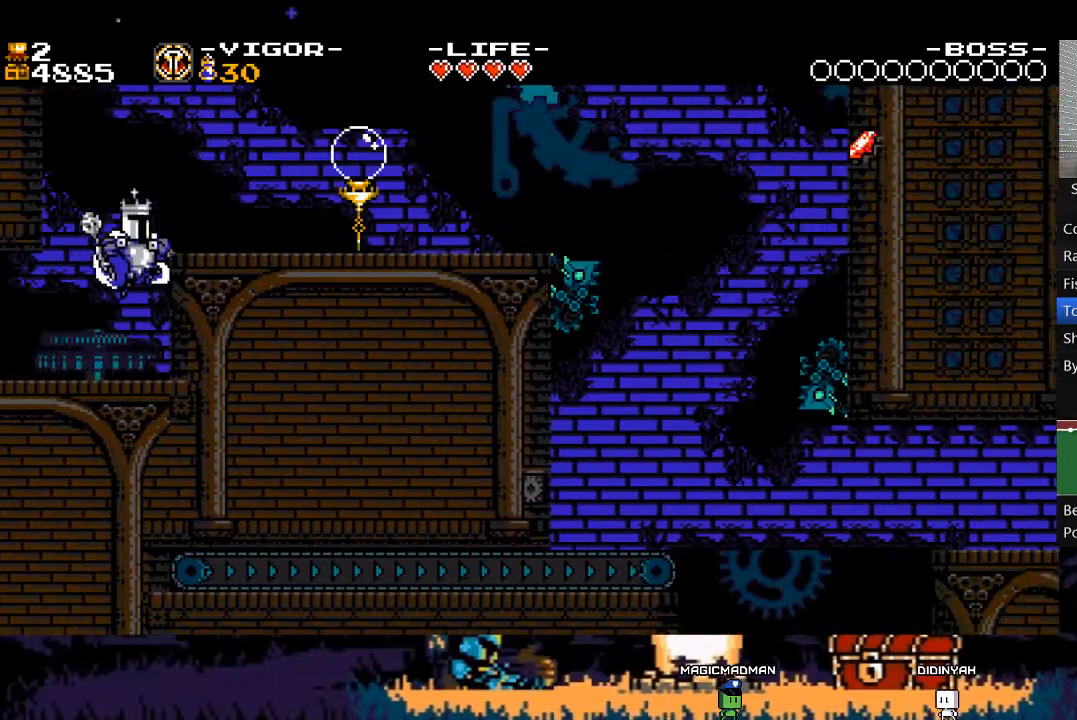
{"buttons": ["X", "DPAD_RIGHT"], "events": [[50, "X", "down"], [250, "A", "up"], [250, "X", "up"], [417, "X", "down"]]}
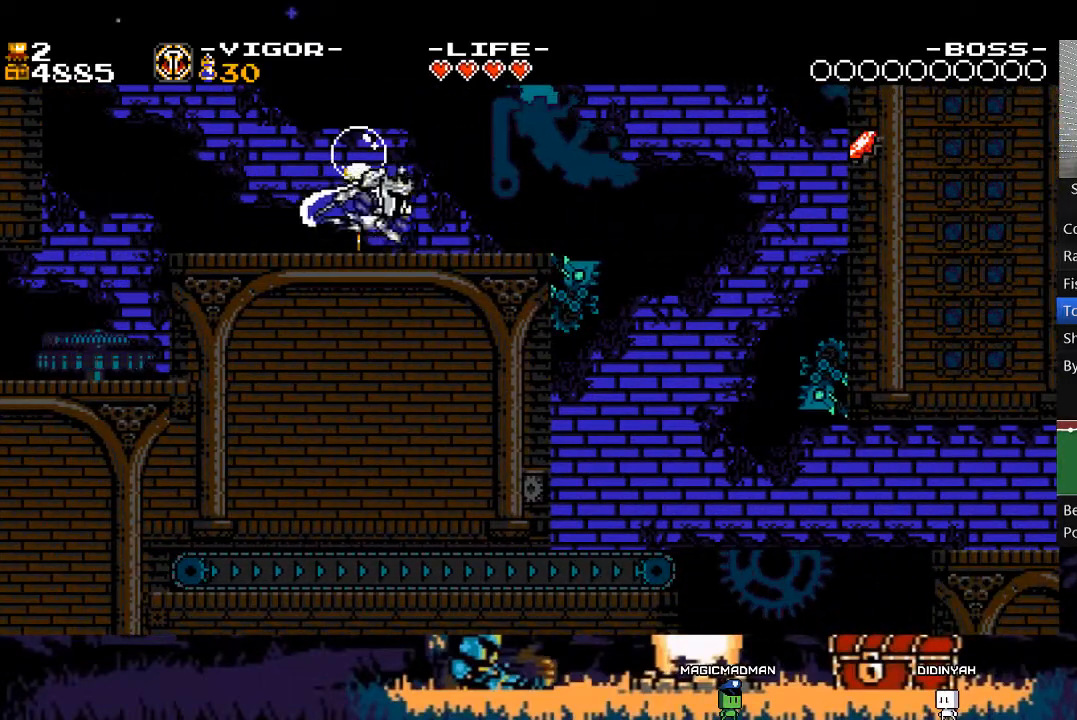
{"buttons": ["DPAD_RIGHT"], "events": [[150, "X", "up"], [283, "A", "down"], [383, "A", "up"]]}
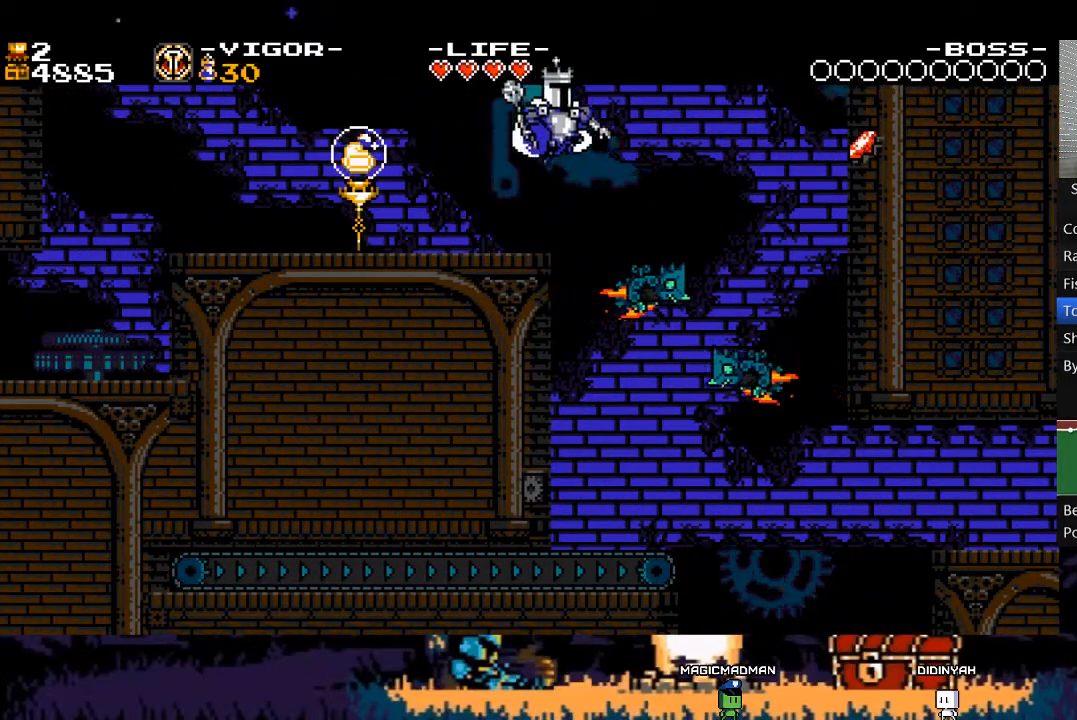
{"buttons": ["DPAD_RIGHT"], "events": []}
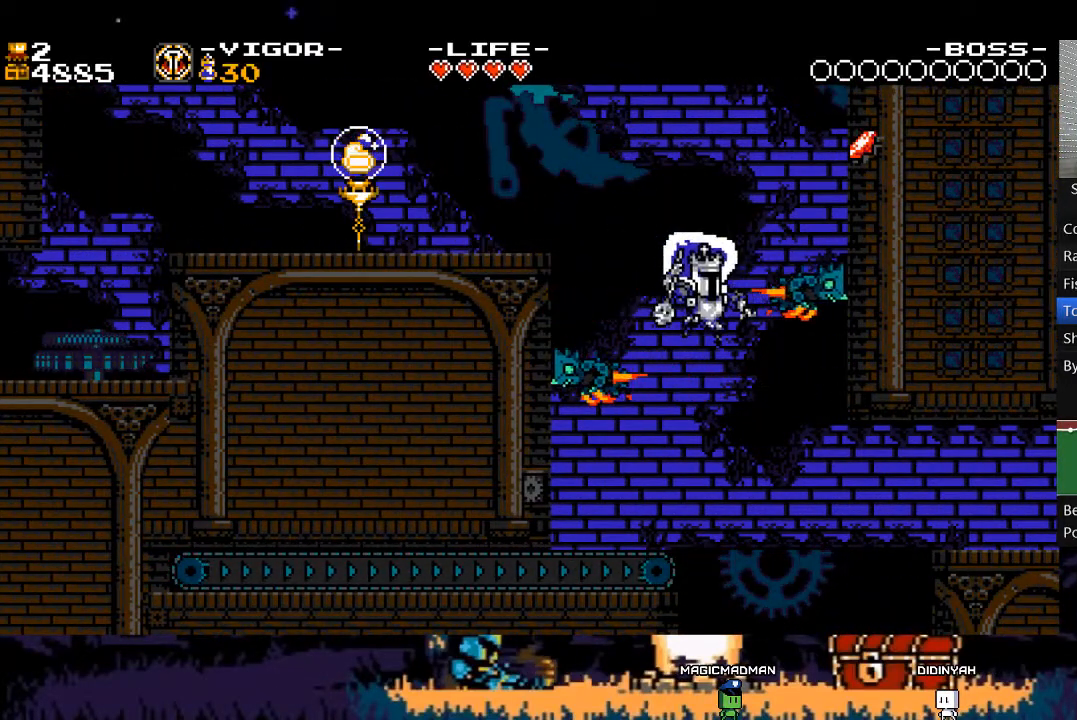
{"buttons": ["DPAD_RIGHT"], "events": [[217, "X", "down"], [417, "X", "up"]]}
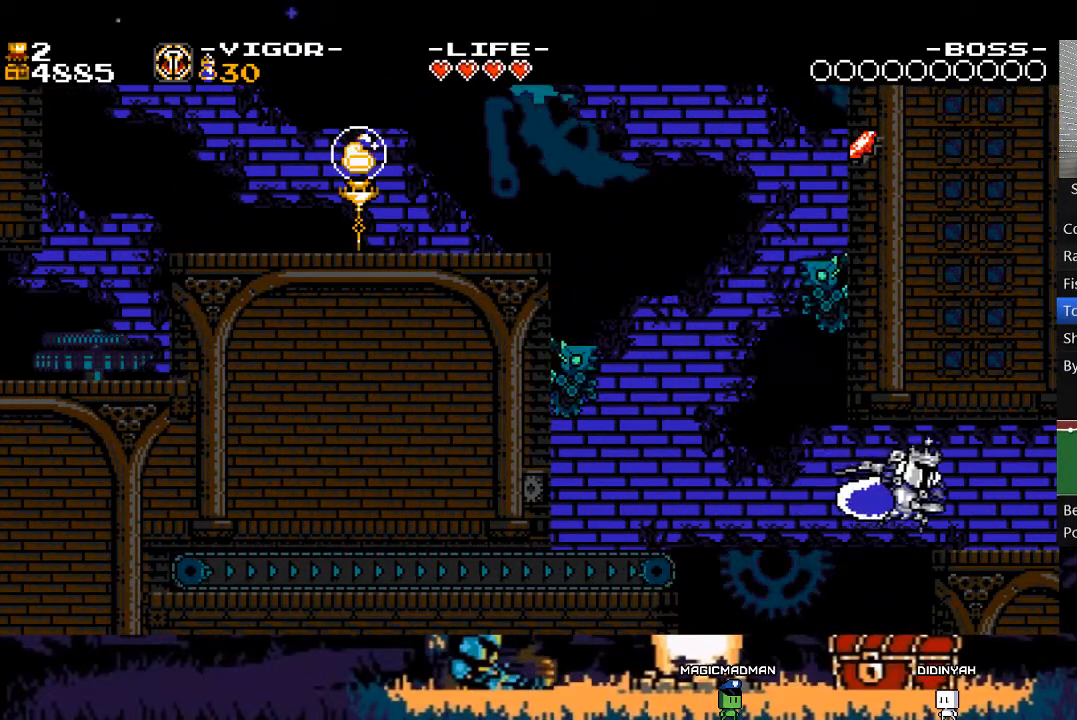
{"buttons": ["DPAD_RIGHT"], "events": [[83, "X", "down"], [417, "X", "up"]]}
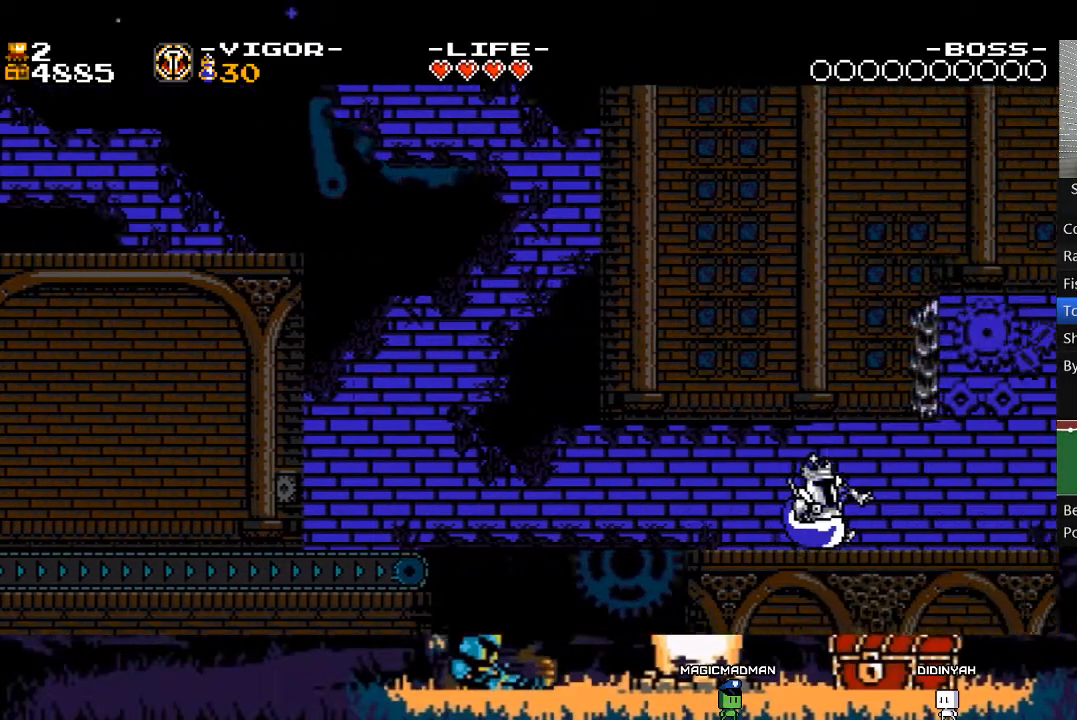
{"buttons": ["DPAD_RIGHT"], "events": []}
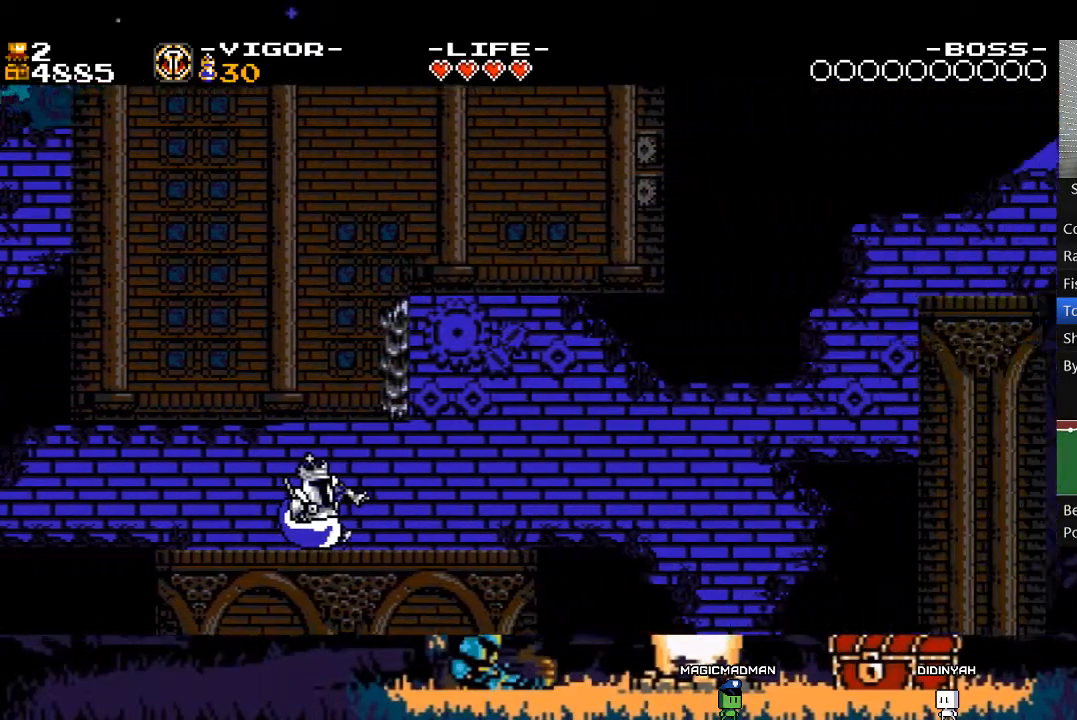
{"buttons": ["X", "DPAD_RIGHT"], "events": [[350, "X", "down"]]}
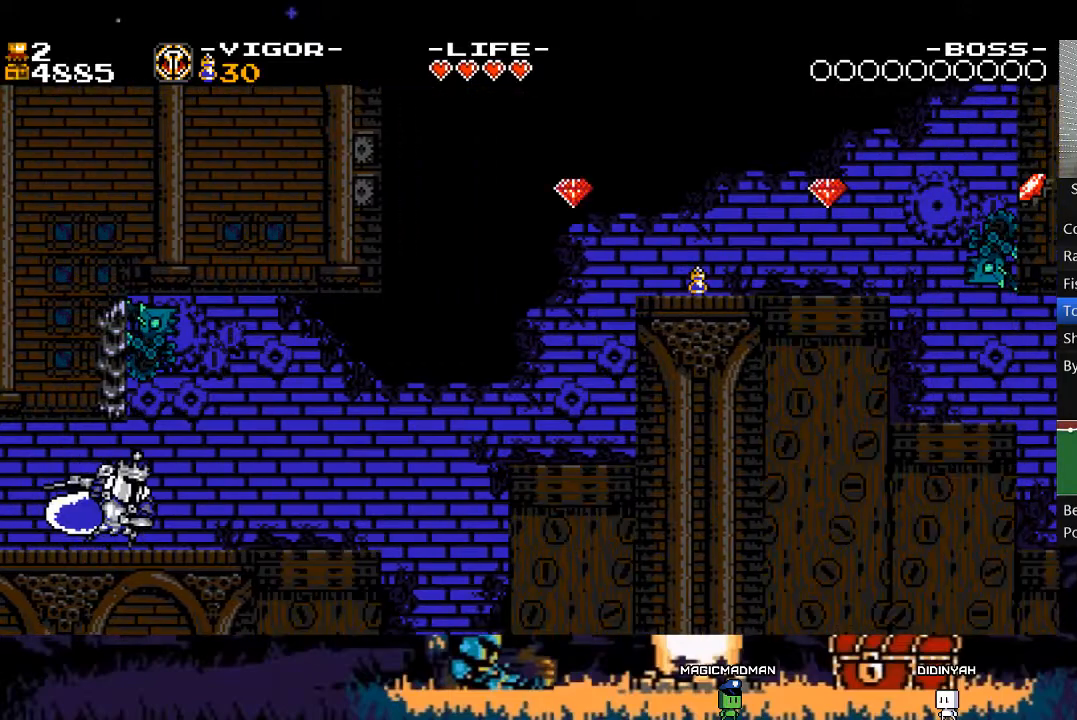
{"buttons": ["A", "X", "DPAD_RIGHT"], "events": [[50, "X", "up"], [150, "A", "down"], [383, "X", "down"]]}
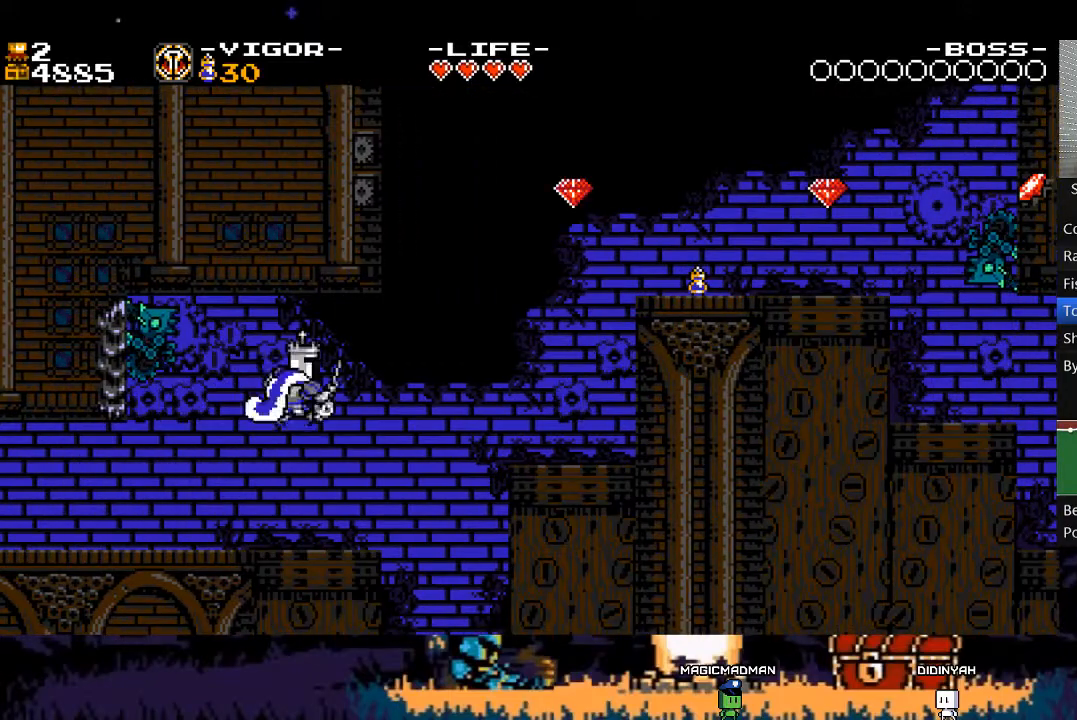
{"buttons": ["A", "DPAD_RIGHT"], "events": [[50, "A", "up"], [50, "X", "up"], [150, "X", "down"], [283, "X", "up"], [383, "A", "down"]]}
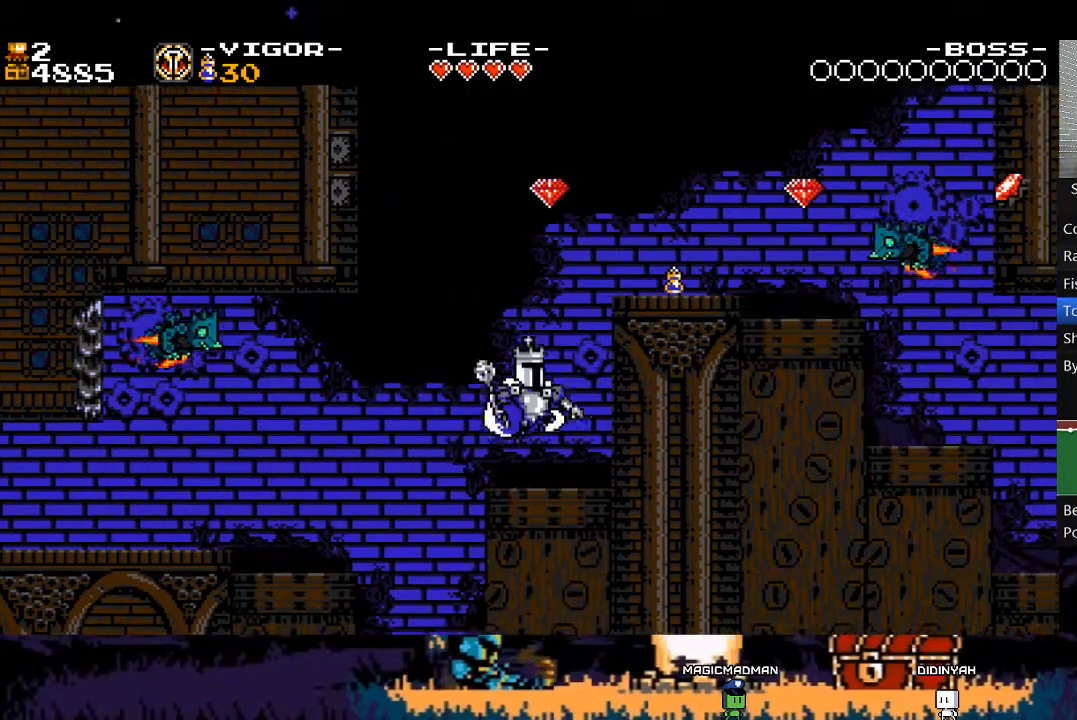
{"buttons": ["DPAD_RIGHT"], "events": [[83, "X", "down"], [217, "X", "up"], [250, "A", "up"]]}